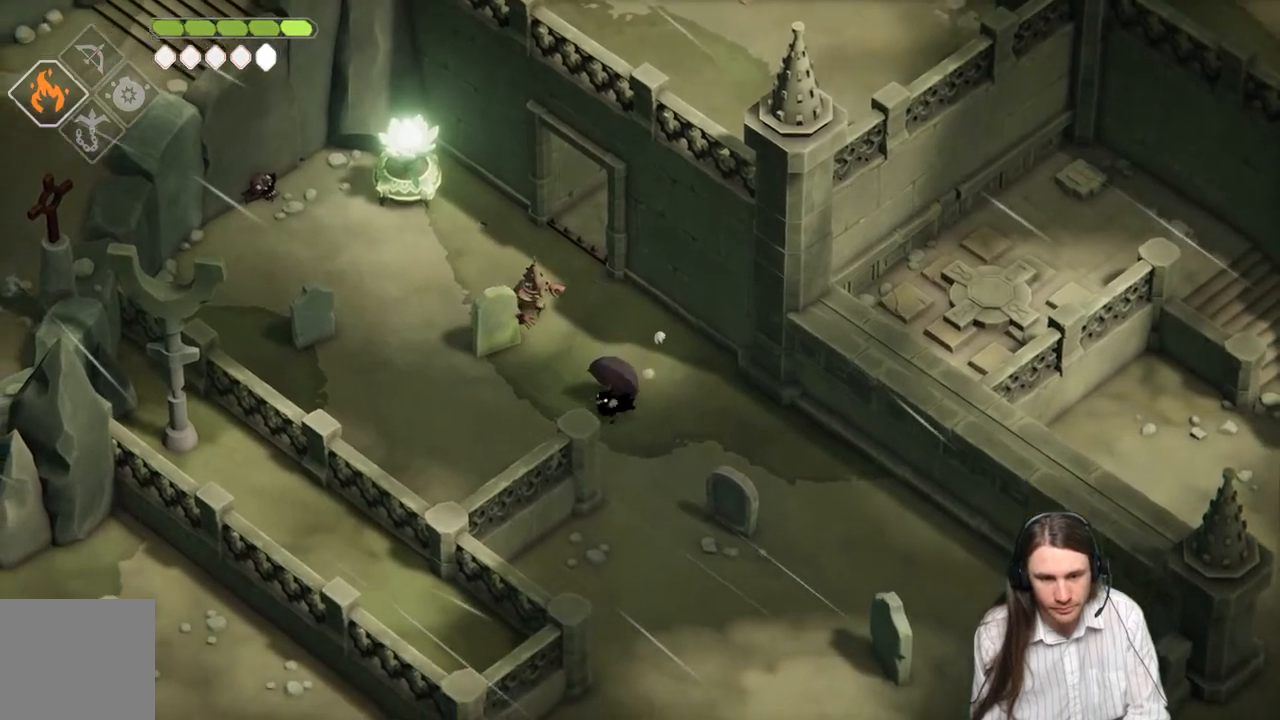
Gameplay with a controller (Xbox layout); each line is a JSON object with the inputs held at the frame after it. "events" lists button and stick changes between this image and that frame as [ms after this image, input, new state], when the widget could be followed in between.
{"buttons": [], "left_stick": "up-left", "right_stick": "center", "events": [[33, "L2", "down"], [183, "L2", "up"], [217, "left_stick", "down-right"], [367, "left_stick", "up-left"]]}
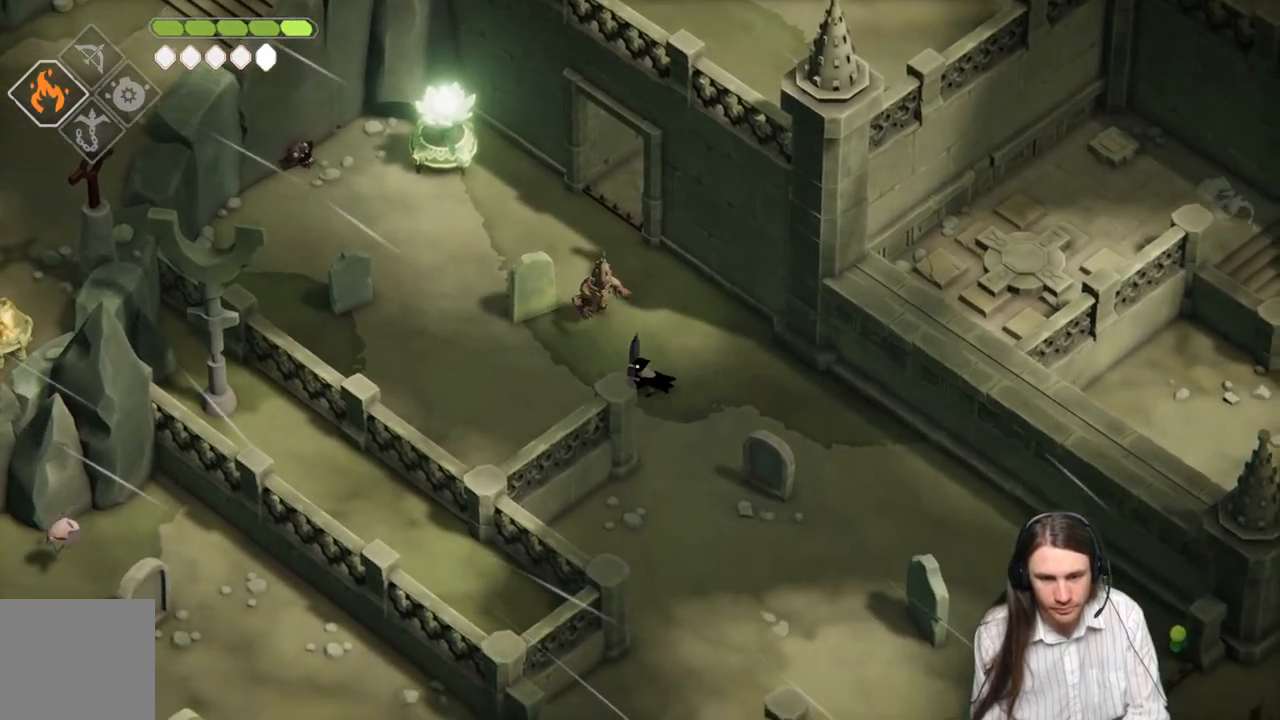
{"buttons": [], "left_stick": "down-right", "right_stick": "center", "events": [[67, "left_stick", "down-right"]]}
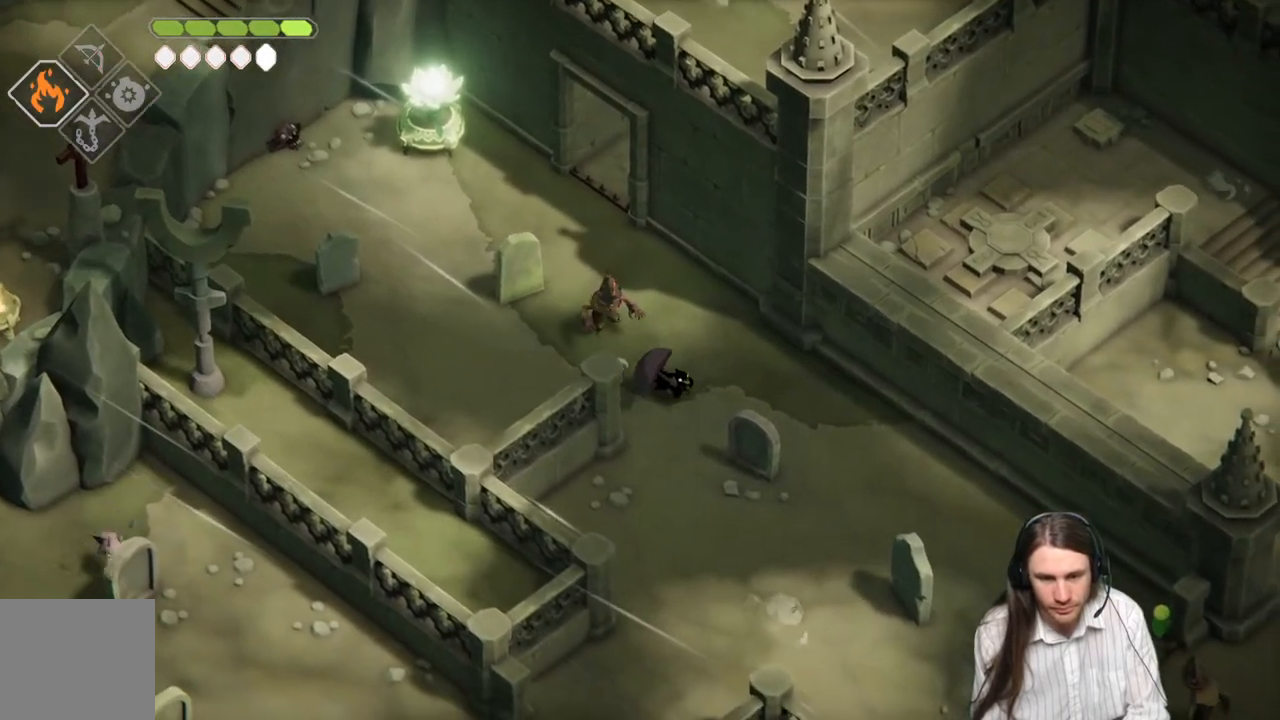
{"buttons": ["L1"], "left_stick": "up-left", "right_stick": "center", "events": [[317, "left_stick", "up-left"], [500, "L1", "down"]]}
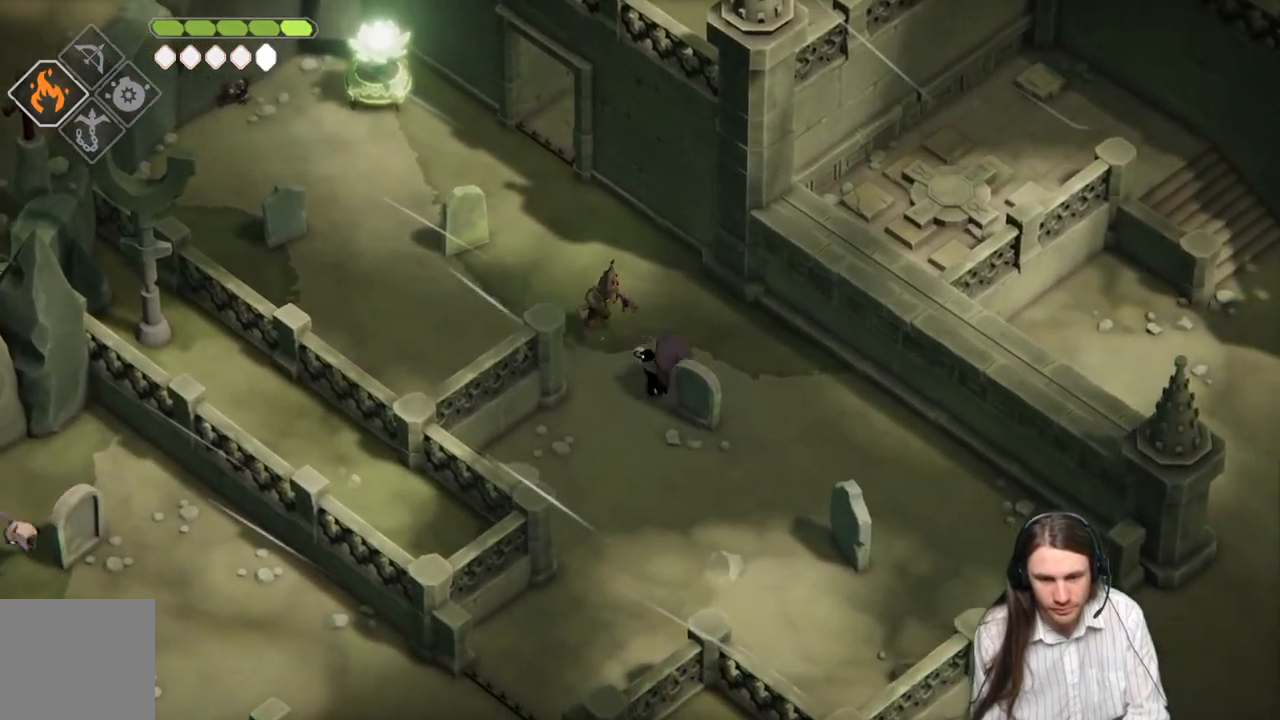
{"buttons": [], "left_stick": "right", "right_stick": "center", "events": [[150, "L1", "up"], [183, "B", "down"], [217, "left_stick", "right"], [367, "B", "up"]]}
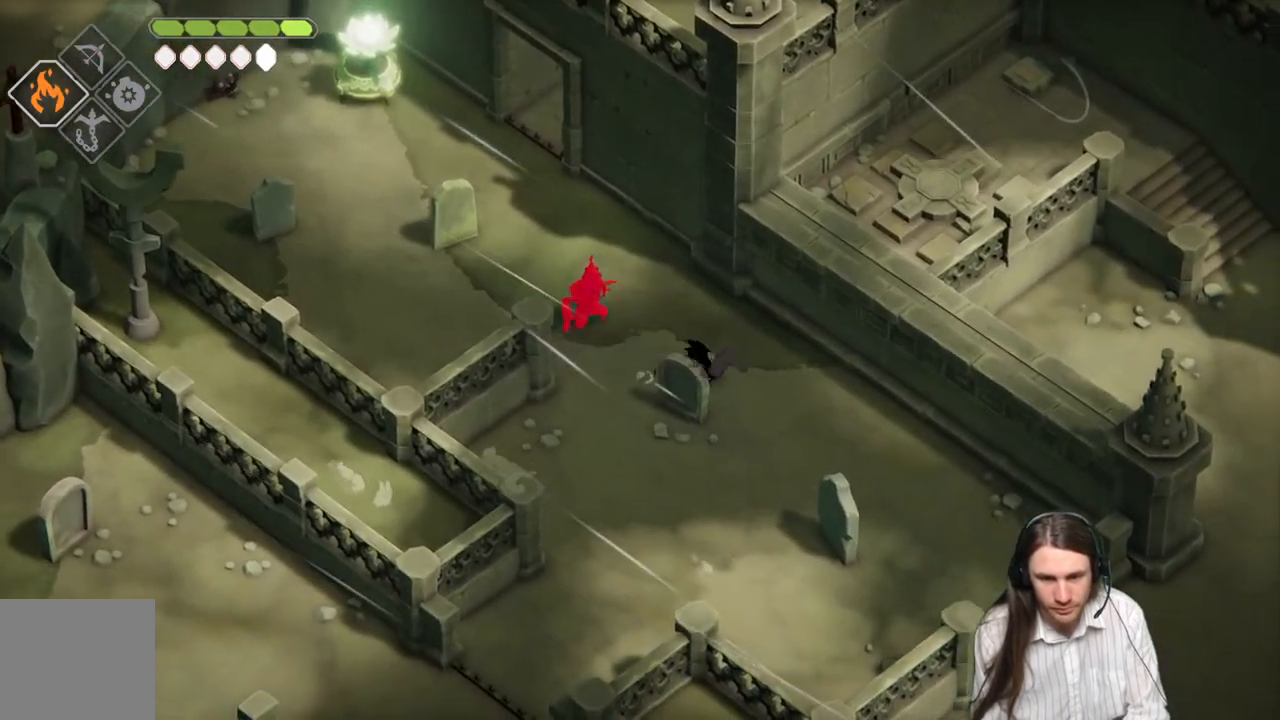
{"buttons": [], "left_stick": "down-left", "right_stick": "center", "events": [[200, "left_stick", "down-right"], [483, "left_stick", "down-left"]]}
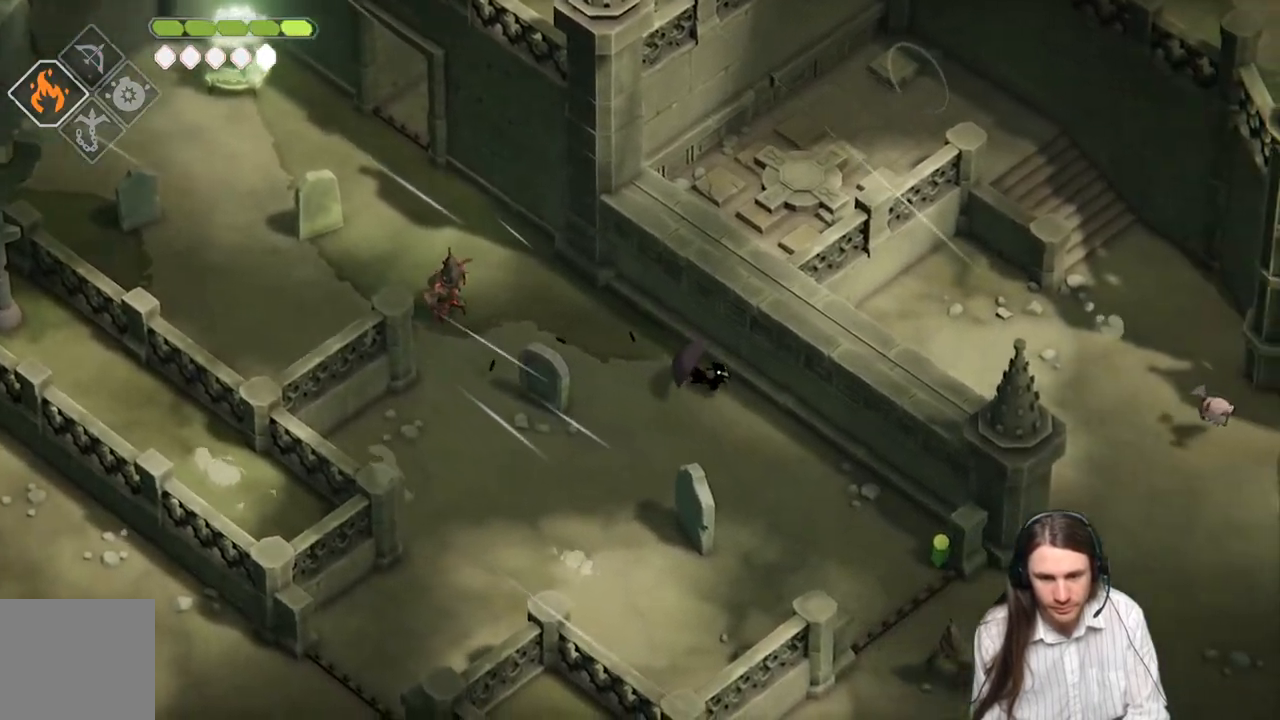
{"buttons": ["L2", "R2"], "left_stick": "left", "right_stick": "center", "events": [[17, "left_stick", "left"], [83, "L2", "down"], [167, "R2", "down"]]}
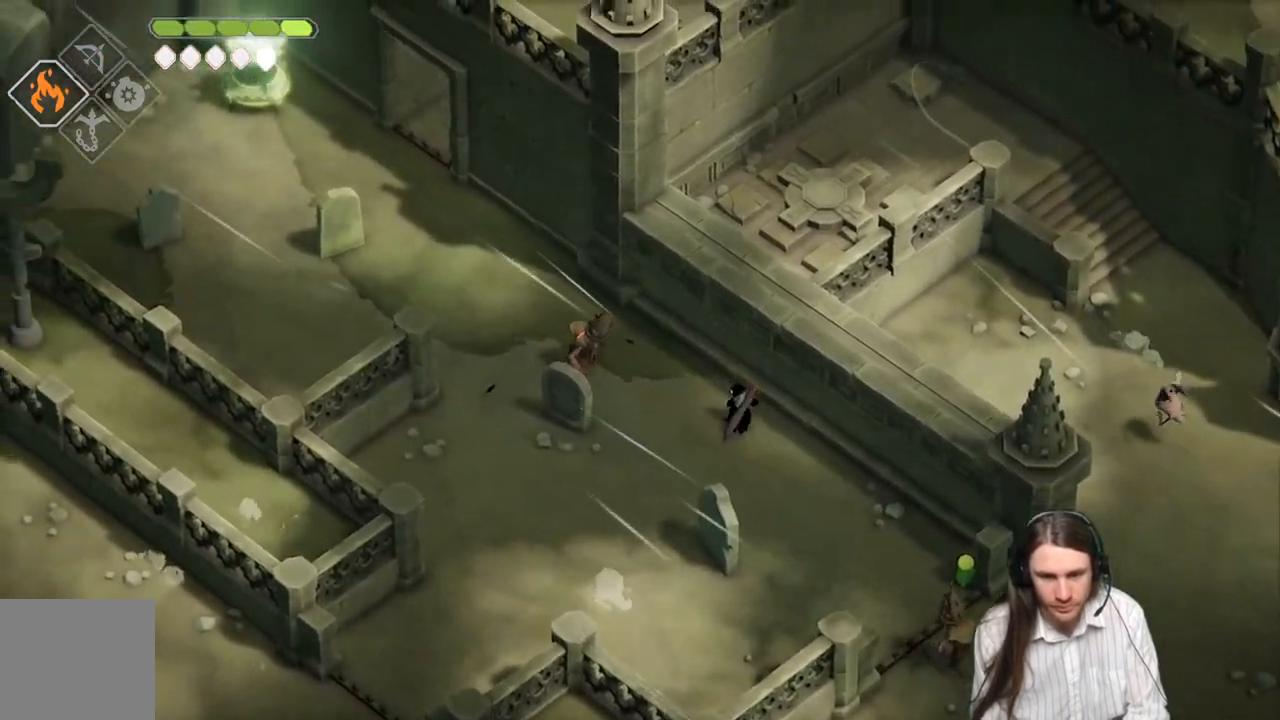
{"buttons": [], "left_stick": "left", "right_stick": "center", "events": [[250, "R2", "up"], [500, "L2", "up"]]}
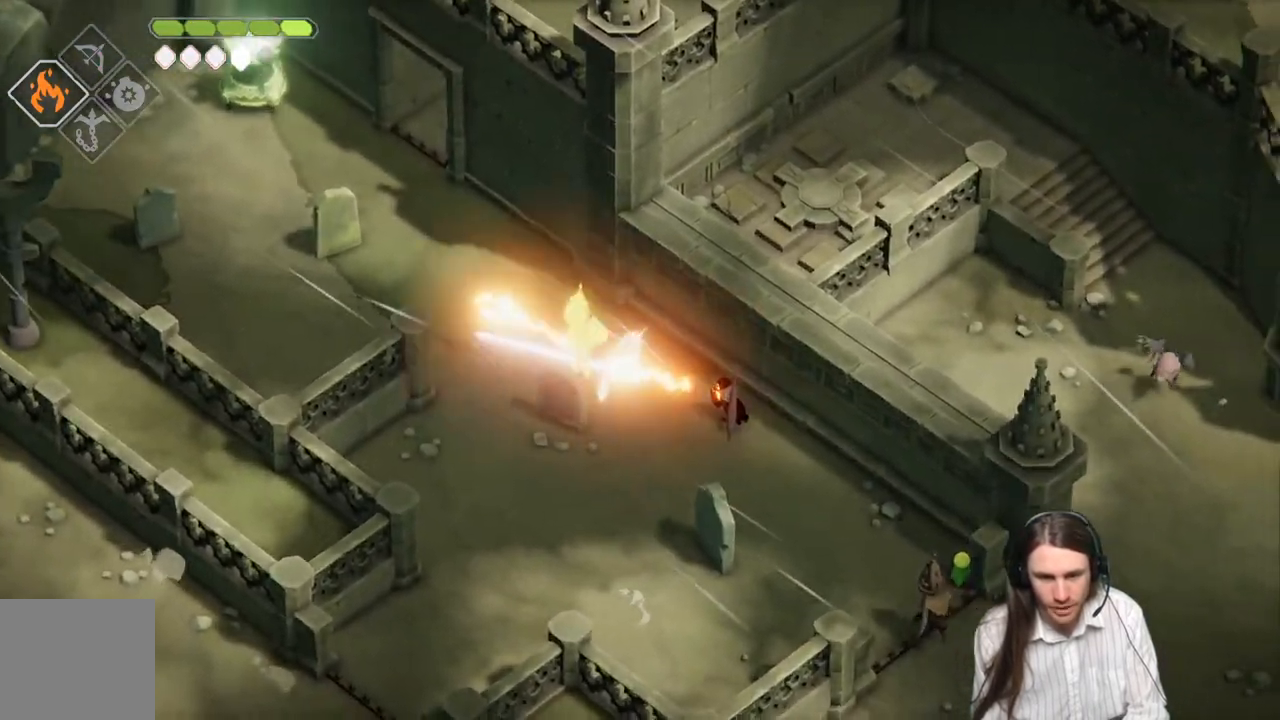
{"buttons": ["L2", "R2", "L3"], "left_stick": "down-right", "right_stick": "center", "events": [[200, "left_stick", "down-right"], [233, "L2", "down"], [267, "R2", "down"], [317, "L3", "down"]]}
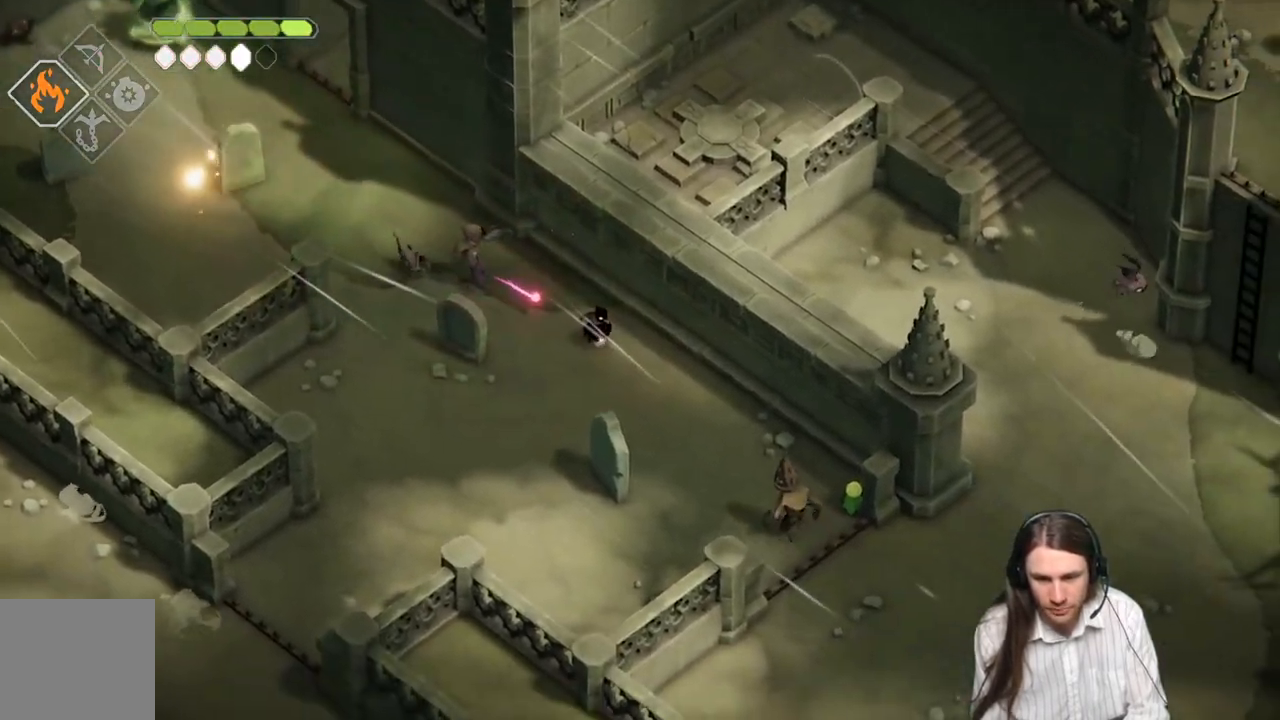
{"buttons": ["L2"], "left_stick": "down-right", "right_stick": "center", "events": [[317, "R2", "up"], [467, "L3", "up"]]}
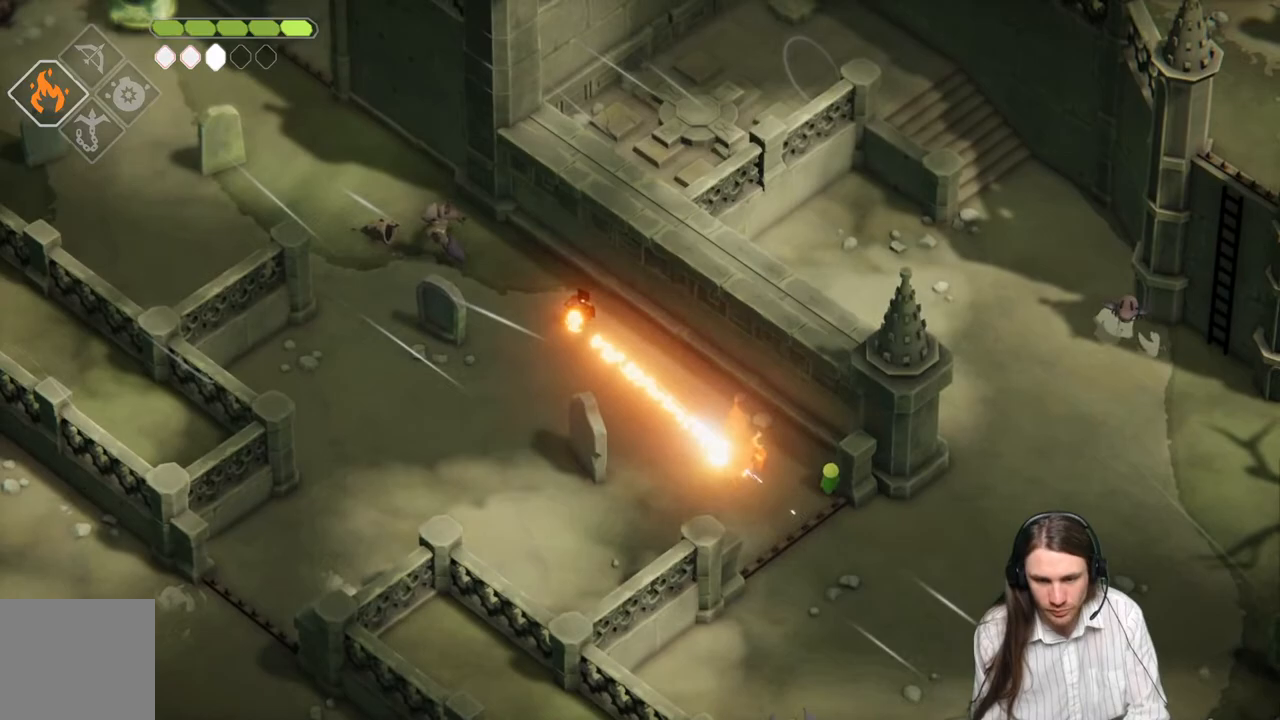
{"buttons": [], "left_stick": "down-right", "right_stick": "center", "events": [[83, "L2", "up"], [83, "left_stick", "center"], [267, "left_stick", "down"], [483, "left_stick", "down-right"]]}
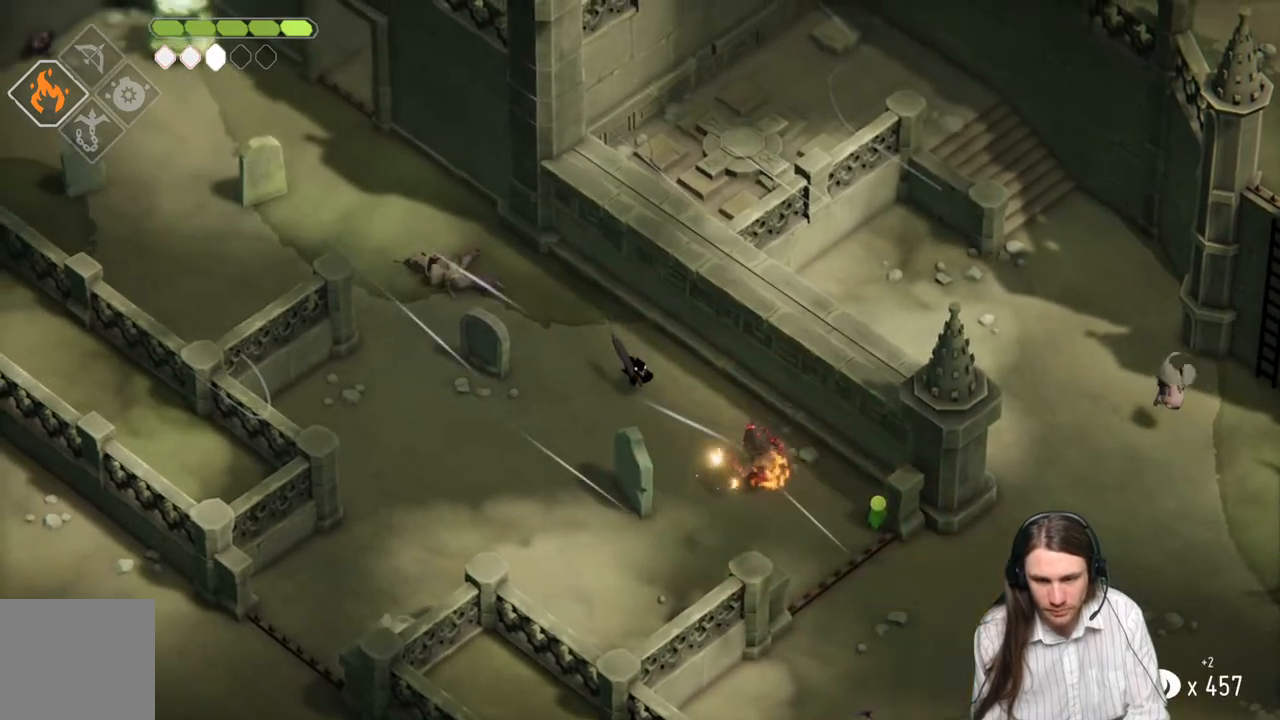
{"buttons": ["L1"], "left_stick": "down-right", "right_stick": "center", "events": [[233, "L1", "down"], [250, "L3", "down"], [350, "L1", "up"], [350, "L3", "up"], [433, "L1", "down"]]}
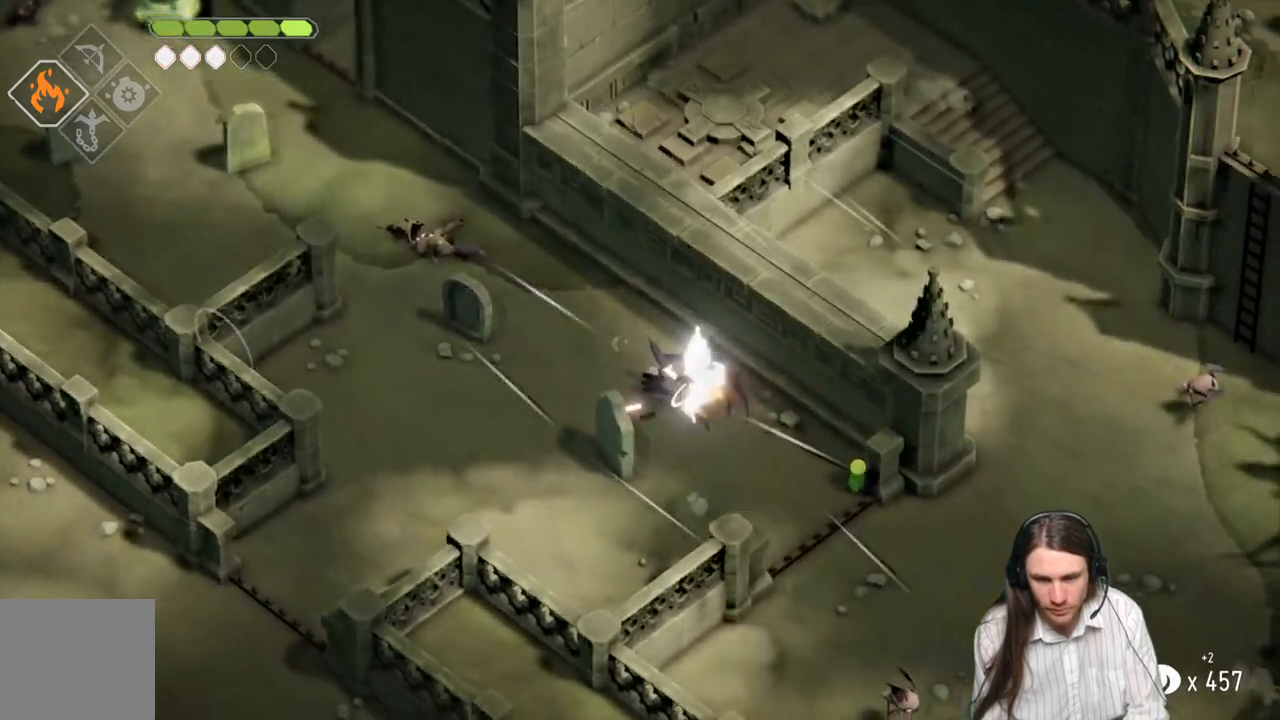
{"buttons": ["B"], "left_stick": "left", "right_stick": "center", "events": [[67, "L1", "up"], [100, "left_stick", "down-left"], [150, "left_stick", "left"], [350, "B", "down"]]}
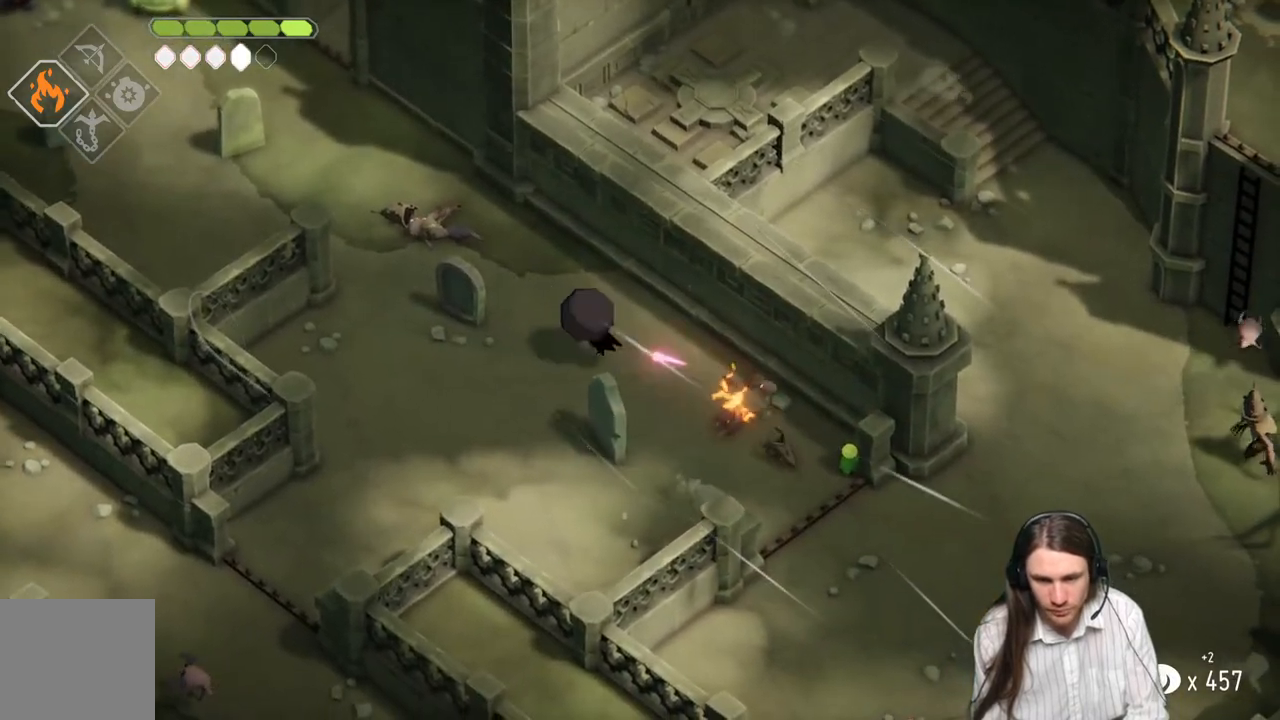
{"buttons": [], "left_stick": "right", "right_stick": "center", "events": [[50, "B", "up"], [133, "left_stick", "down"], [250, "left_stick", "down-right"], [383, "left_stick", "right"]]}
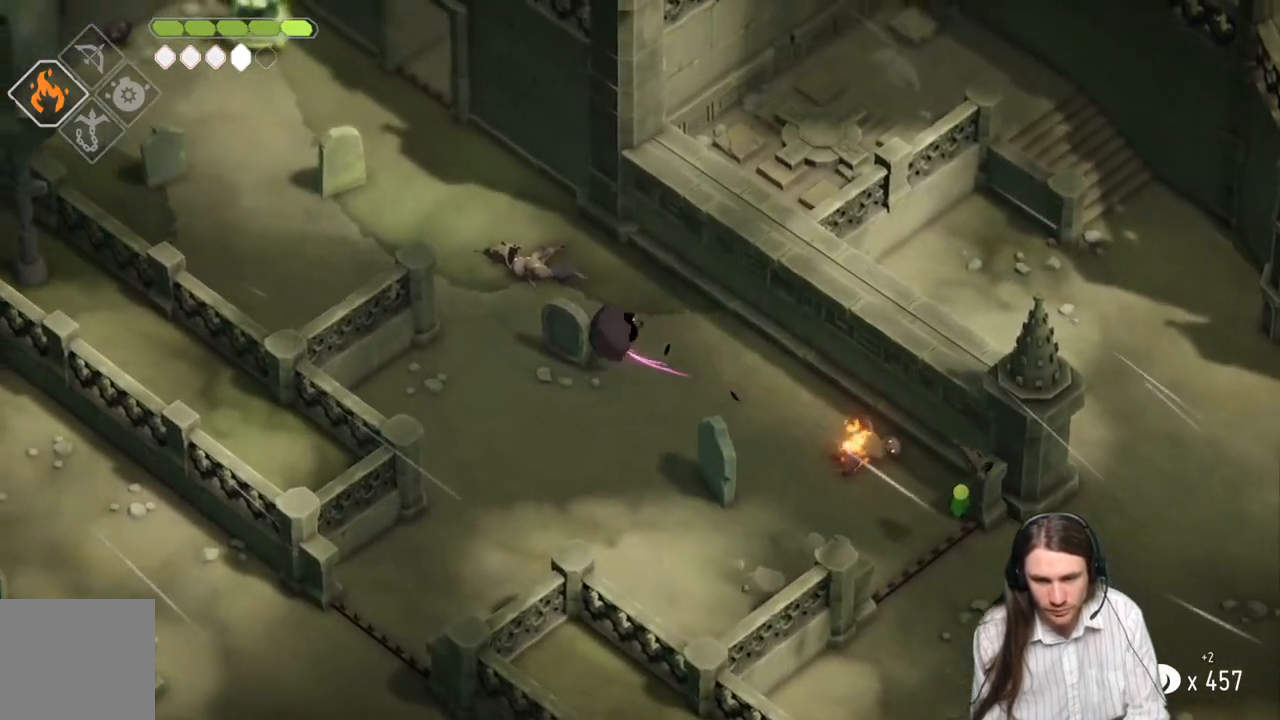
{"buttons": [], "left_stick": "down-left", "right_stick": "down", "events": [[233, "right_stick", "down"], [267, "left_stick", "down-left"]]}
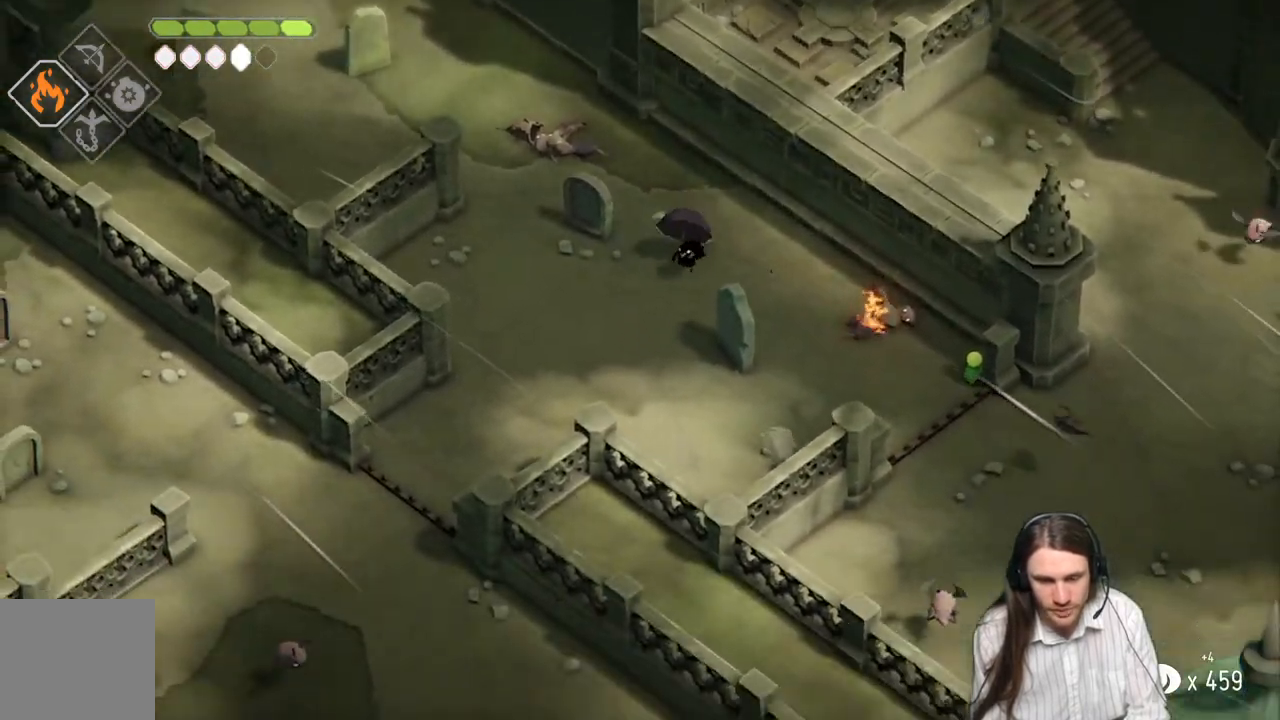
{"buttons": [], "left_stick": "down-left", "right_stick": "down", "events": []}
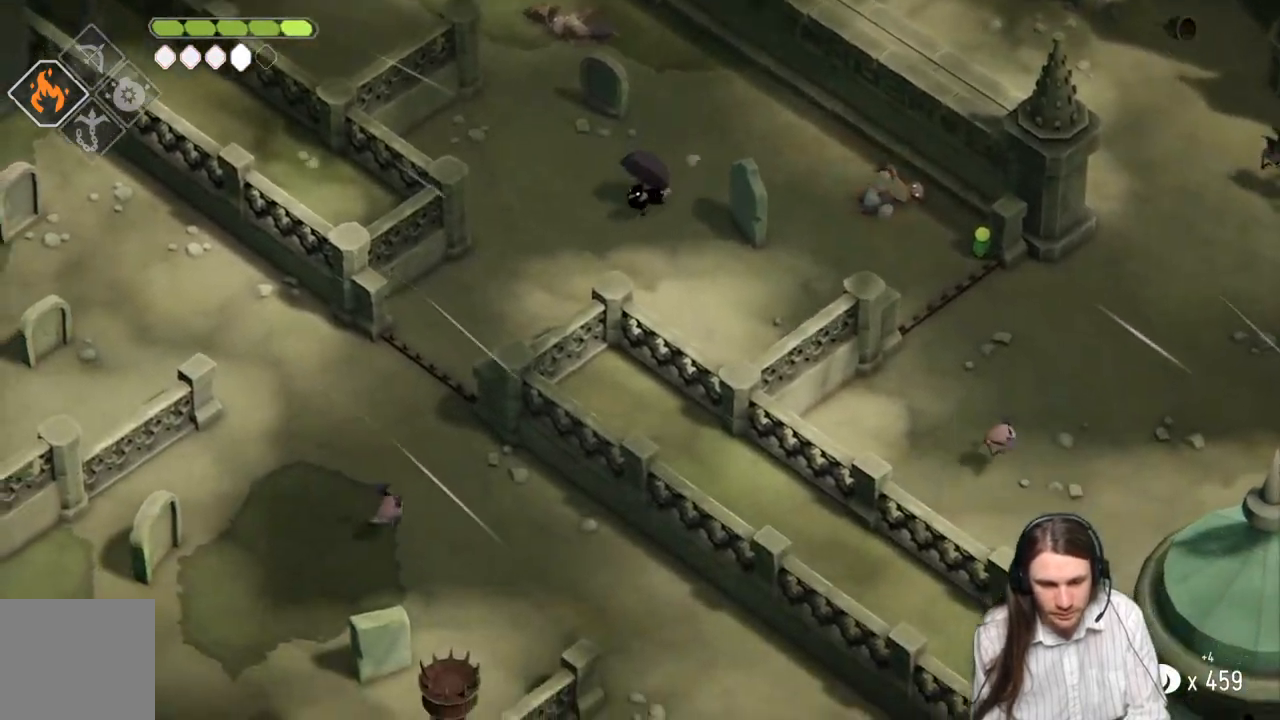
{"buttons": [], "left_stick": "center", "right_stick": "down-right", "events": [[183, "left_stick", "center"], [417, "right_stick", "down-right"]]}
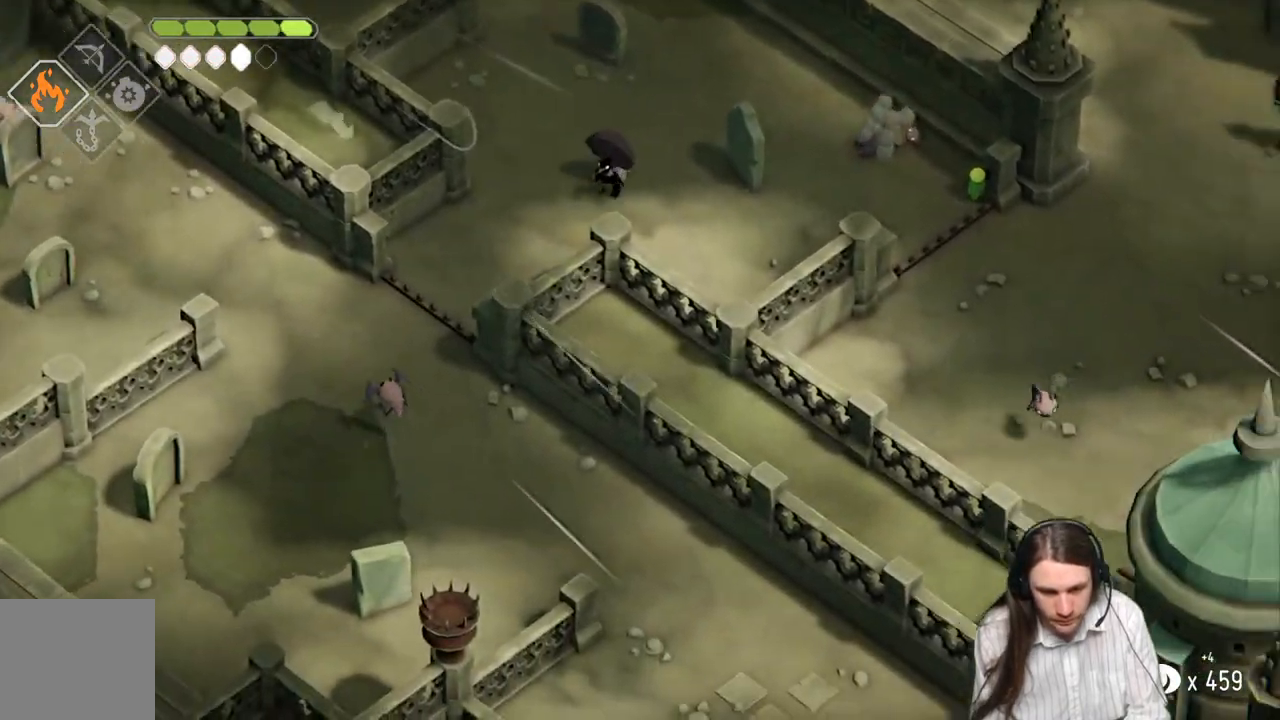
{"buttons": [], "left_stick": "down-right", "right_stick": "down", "events": [[217, "left_stick", "down"], [367, "left_stick", "down-right"], [367, "right_stick", "down"]]}
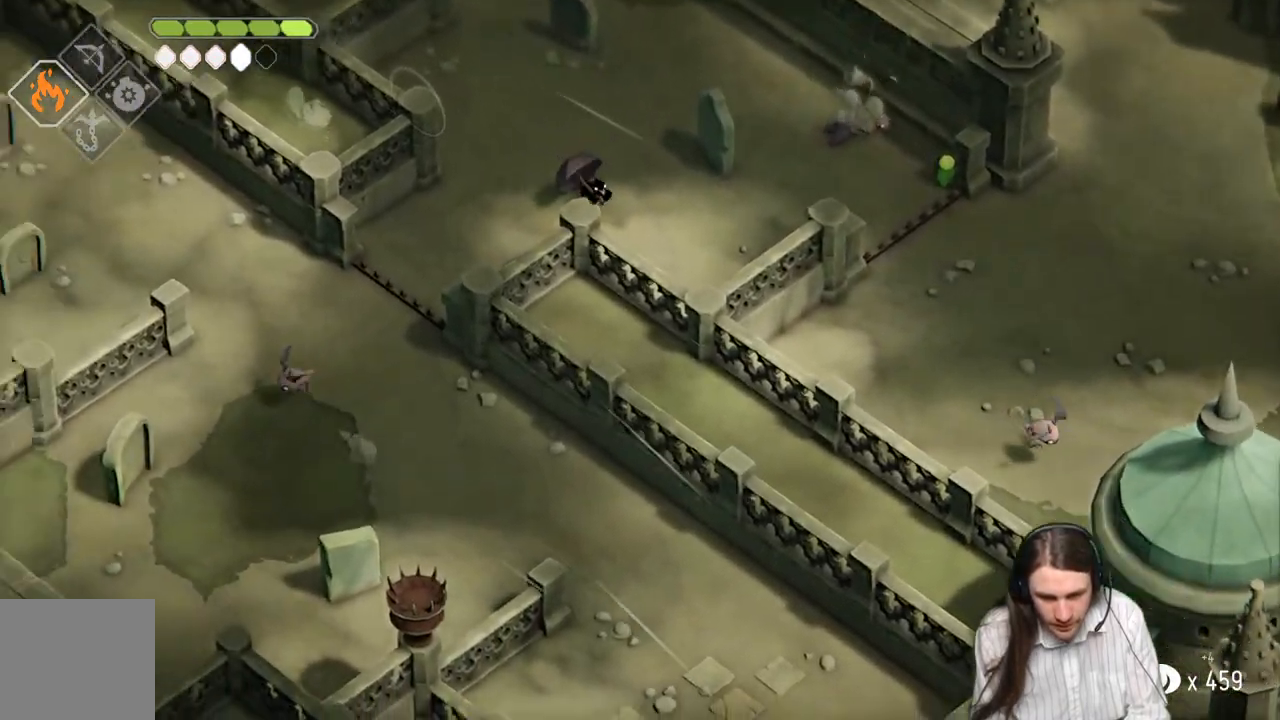
{"buttons": [], "left_stick": "down-right", "right_stick": "center", "events": [[133, "right_stick", "center"]]}
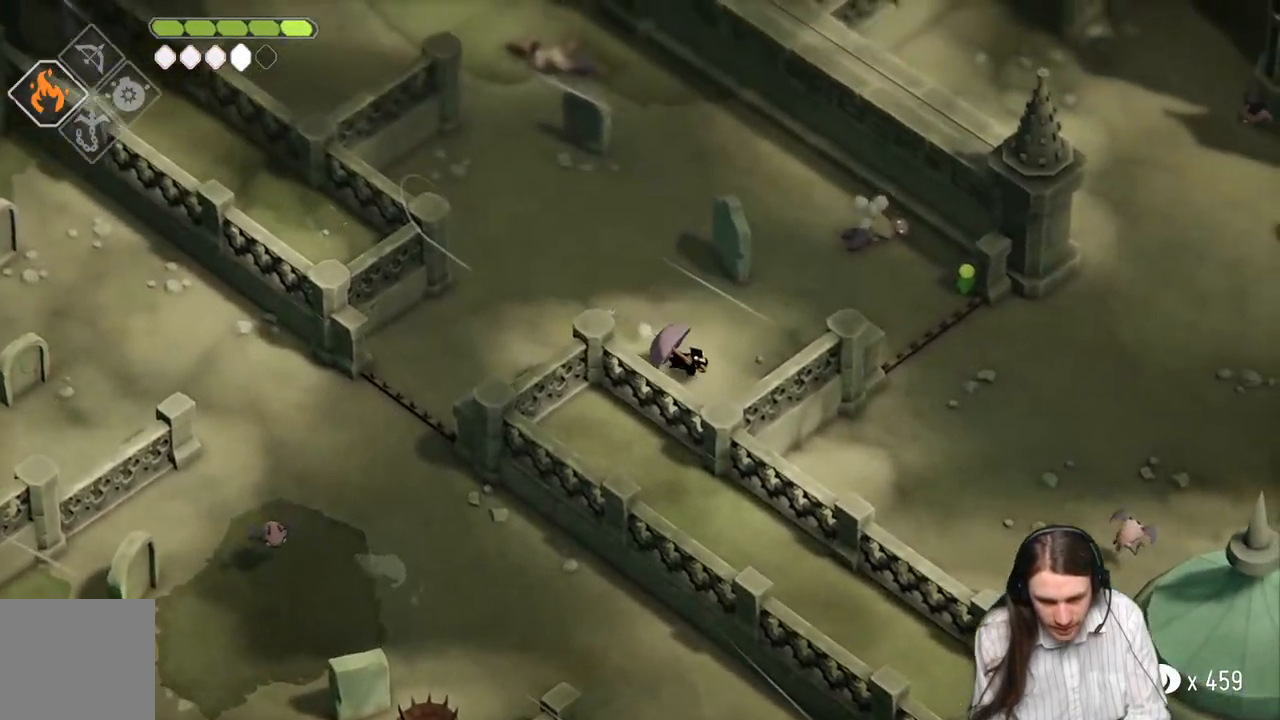
{"buttons": [], "left_stick": "up-right", "right_stick": "center", "events": [[33, "right_stick", "down"], [117, "left_stick", "up-right"], [217, "right_stick", "center"]]}
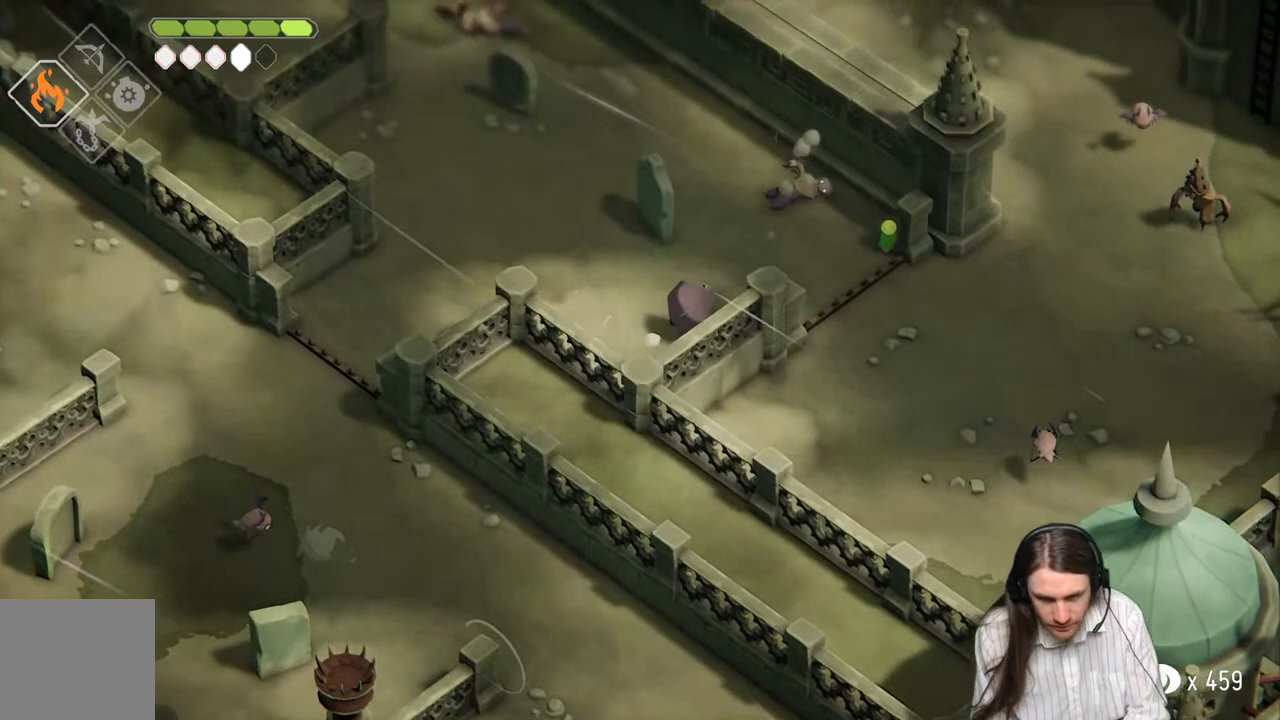
{"buttons": [], "left_stick": "down-right", "right_stick": "center", "events": [[350, "left_stick", "down-right"]]}
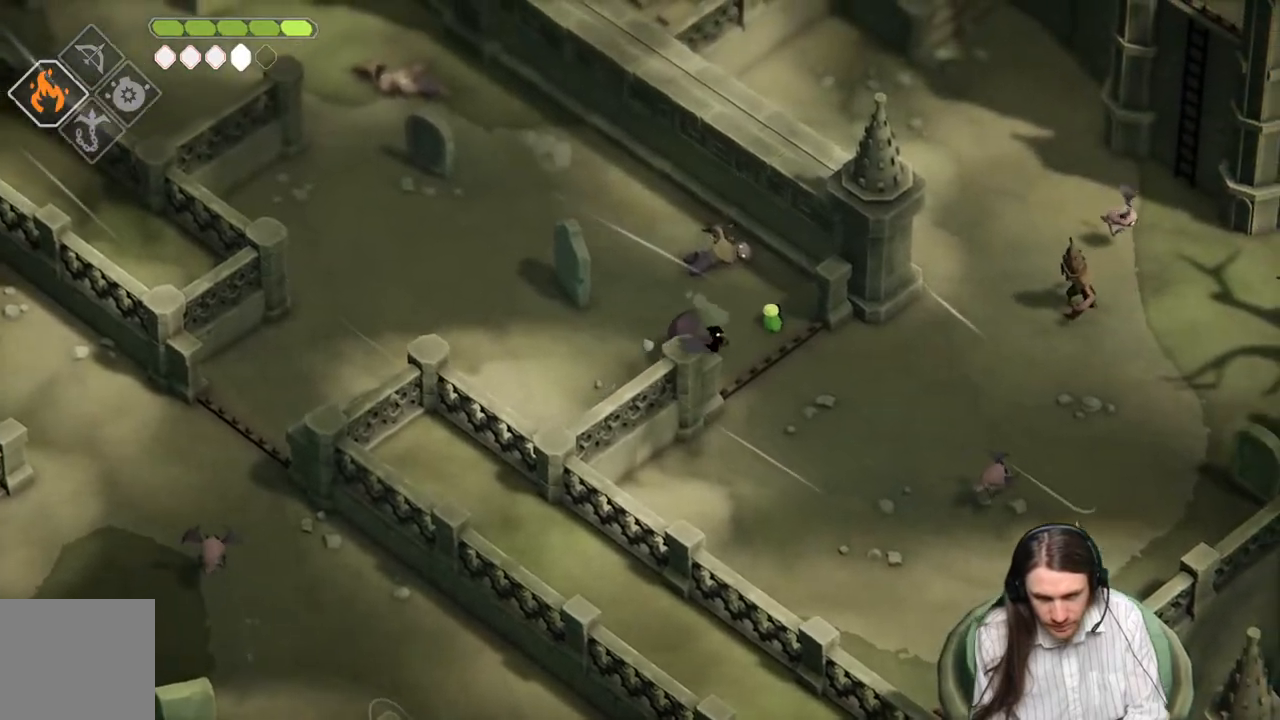
{"buttons": [], "left_stick": "down-right", "right_stick": "center", "events": []}
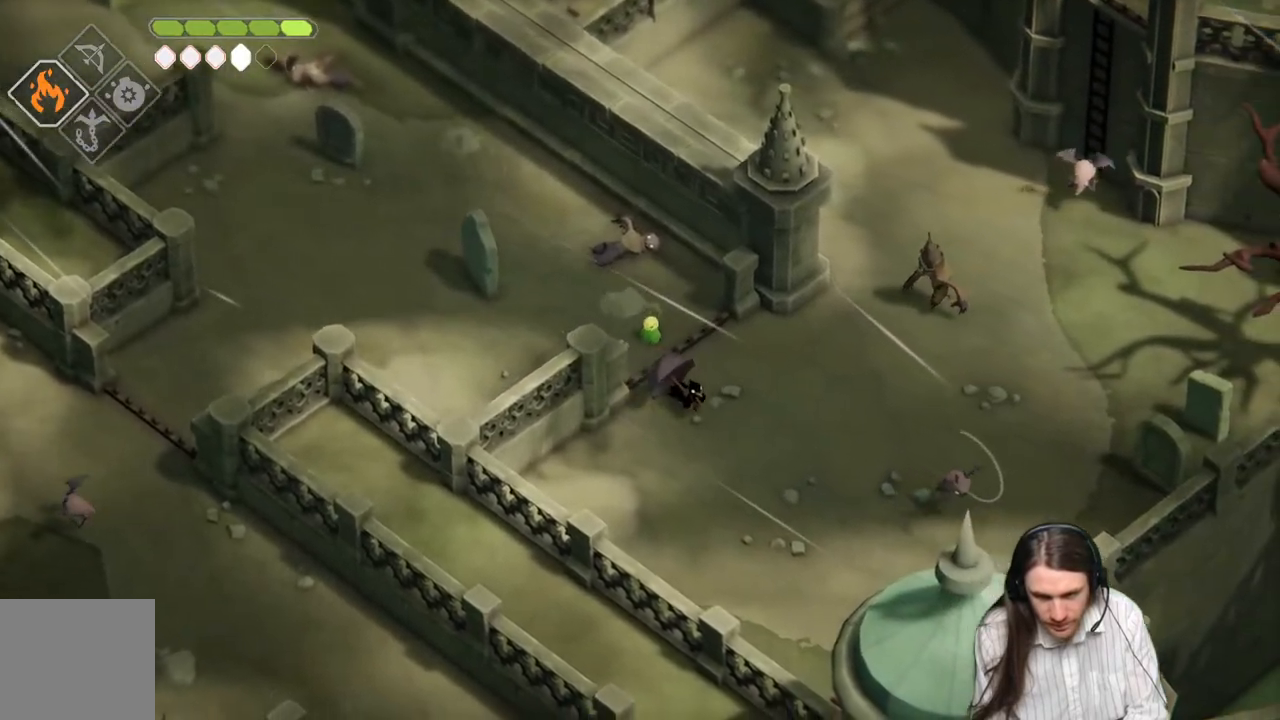
{"buttons": [], "left_stick": "up-right", "right_stick": "center", "events": [[433, "left_stick", "up-right"]]}
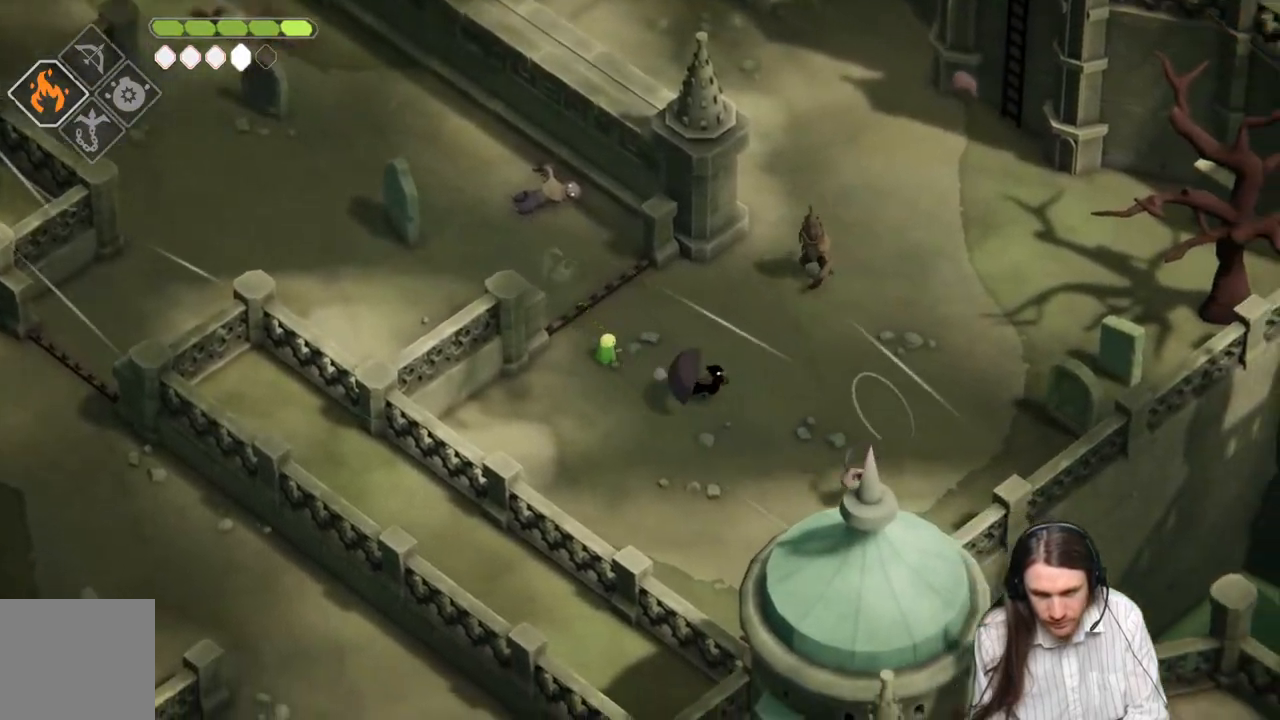
{"buttons": [], "left_stick": "up-right", "right_stick": "center", "events": [[350, "L1", "down"], [467, "L1", "up"]]}
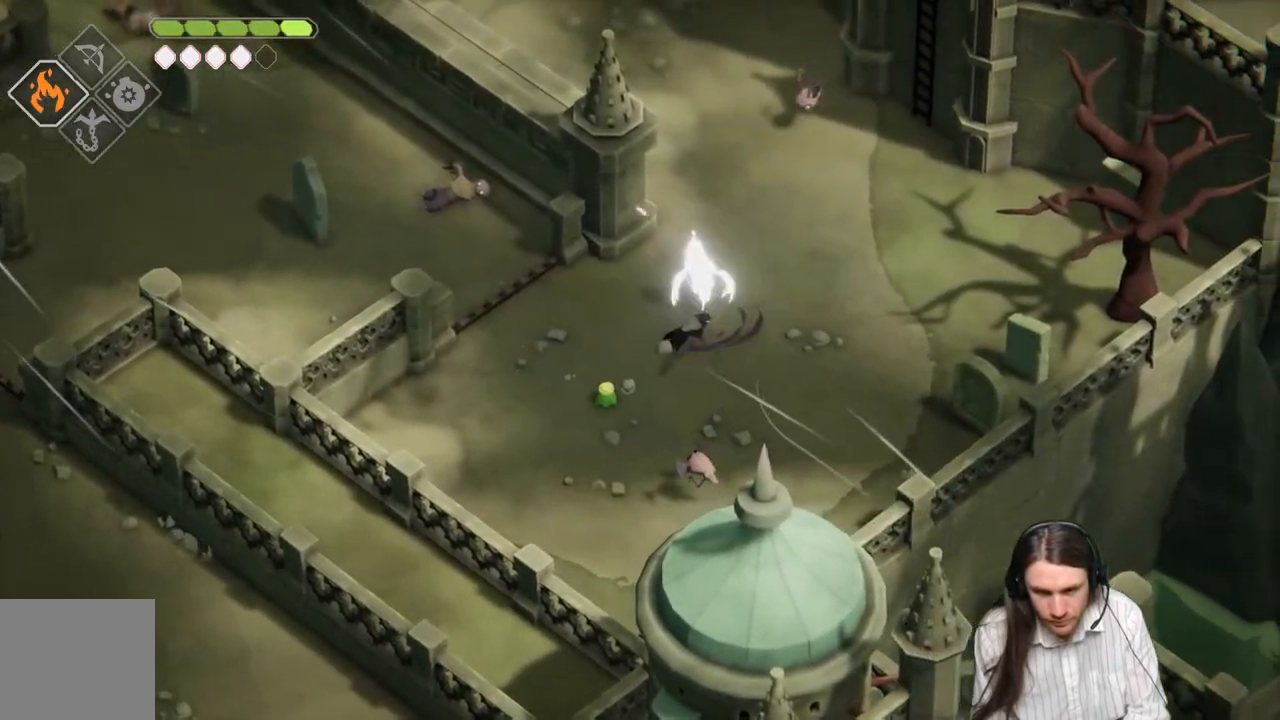
{"buttons": [], "left_stick": "down-left", "right_stick": "center", "events": [[17, "left_stick", "down-left"], [133, "B", "down"], [283, "B", "up"]]}
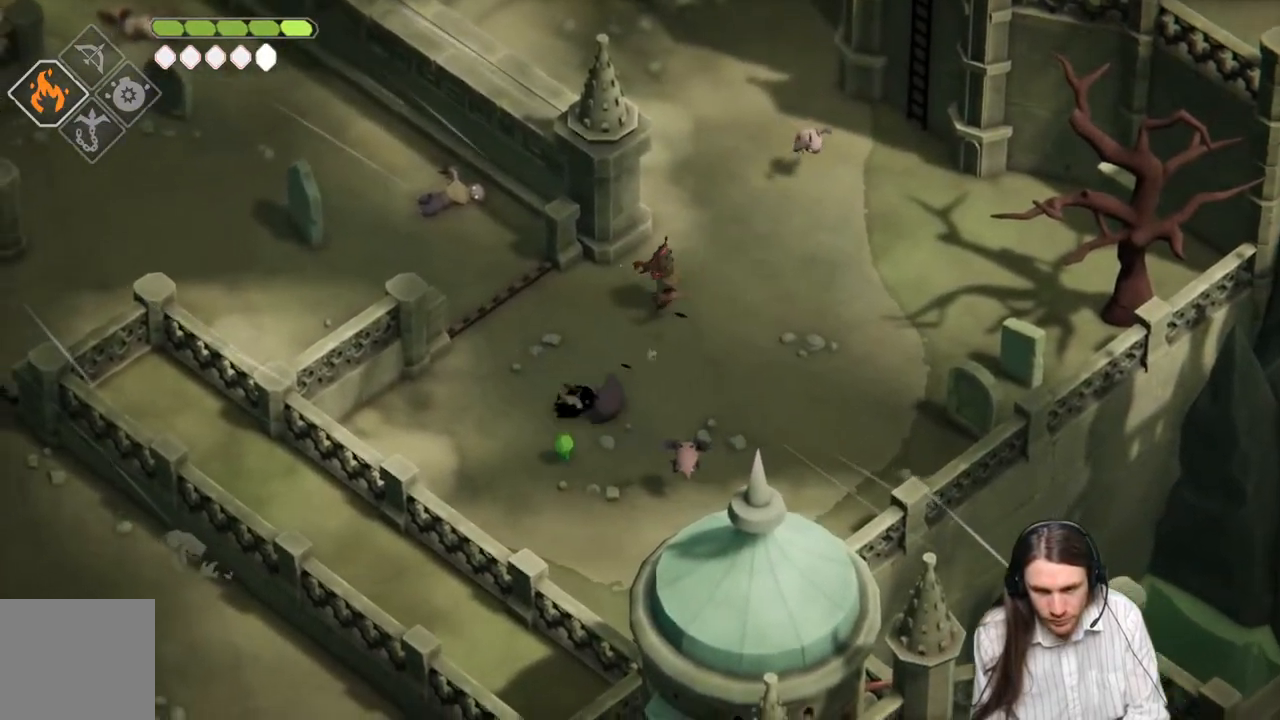
{"buttons": ["L2", "R2"], "left_stick": "up-right", "right_stick": "center", "events": [[400, "L2", "down"], [433, "left_stick", "up-right"], [467, "R2", "down"]]}
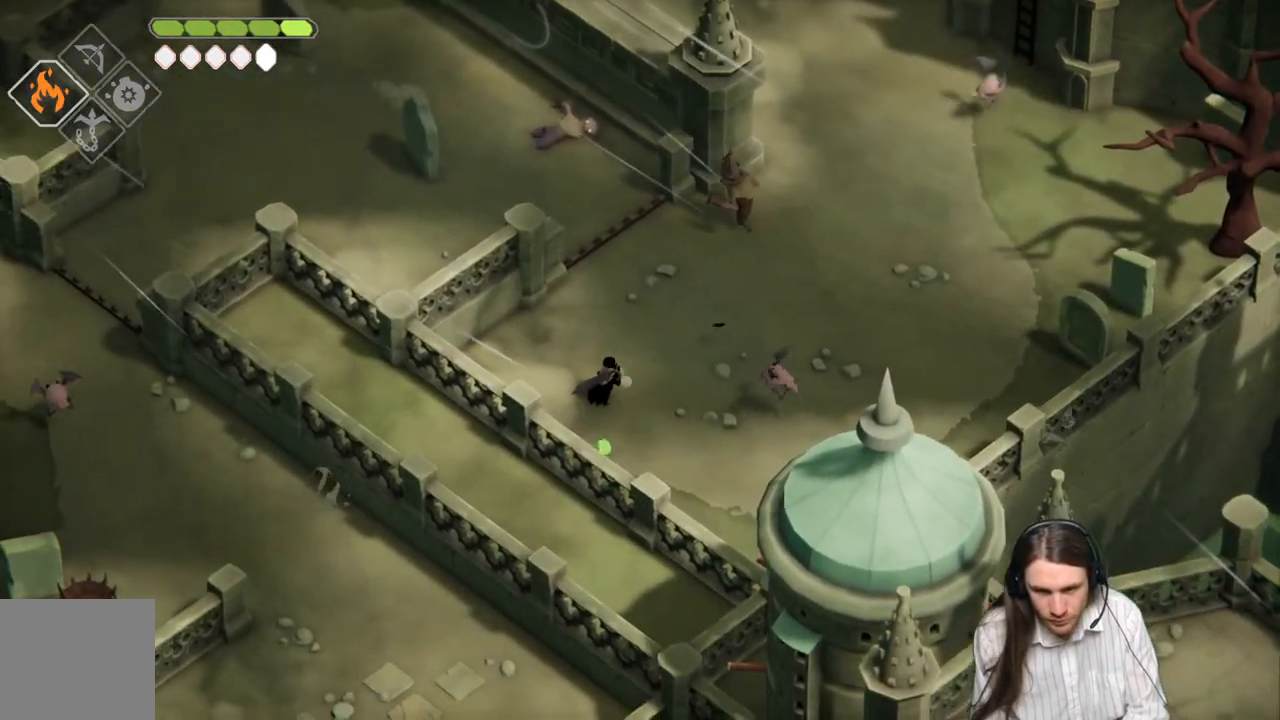
{"buttons": ["L2"], "left_stick": "up-right", "right_stick": "center", "events": [[483, "R2", "up"]]}
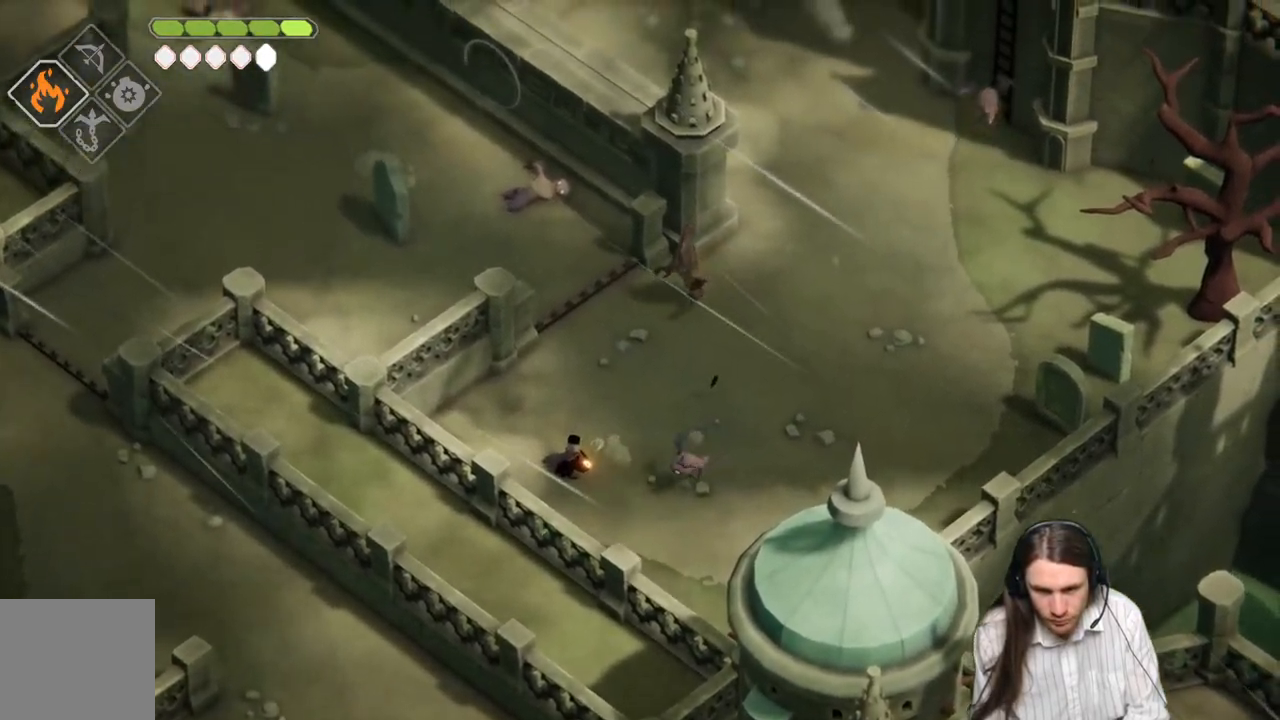
{"buttons": [], "left_stick": "down-right", "right_stick": "center", "events": [[100, "L2", "up"], [283, "left_stick", "down-right"], [350, "L1", "down"], [467, "L1", "up"]]}
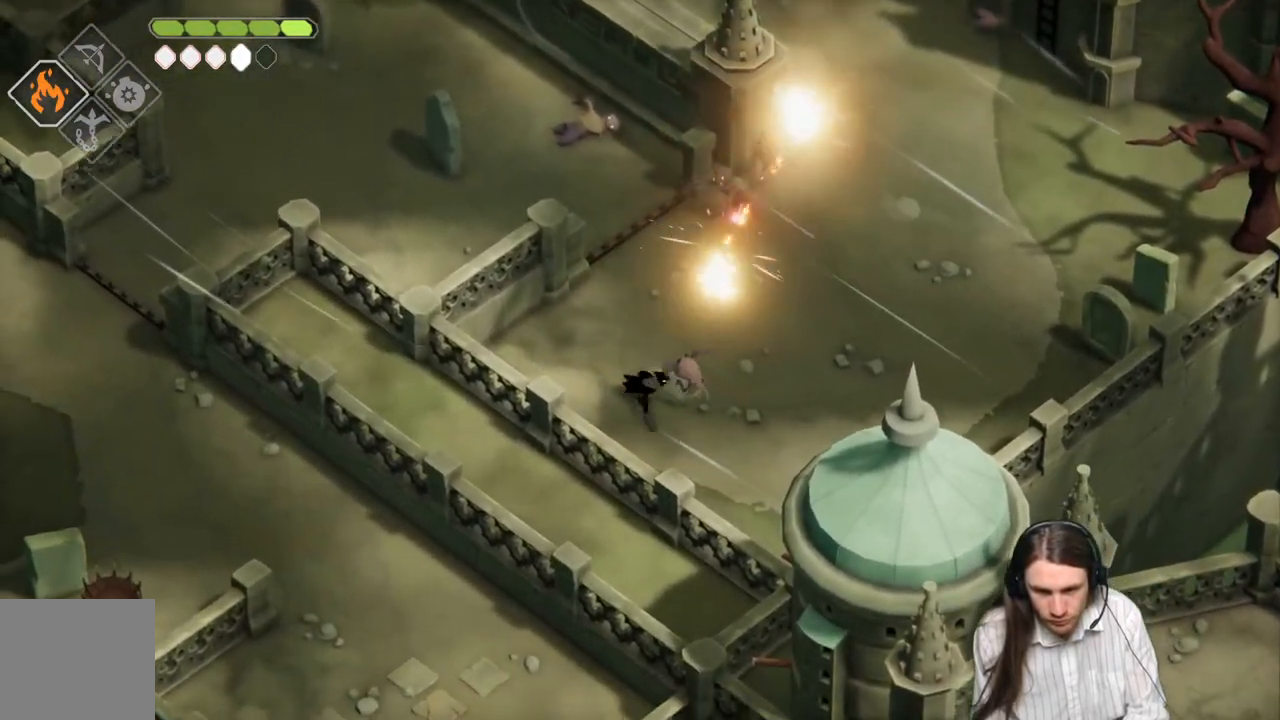
{"buttons": ["L1"], "left_stick": "center", "right_stick": "center", "events": [[33, "L1", "down"], [67, "left_stick", "right"], [150, "L1", "up"], [217, "L1", "down"], [250, "left_stick", "up-right"], [333, "L1", "up"], [417, "L1", "down"], [467, "left_stick", "center"]]}
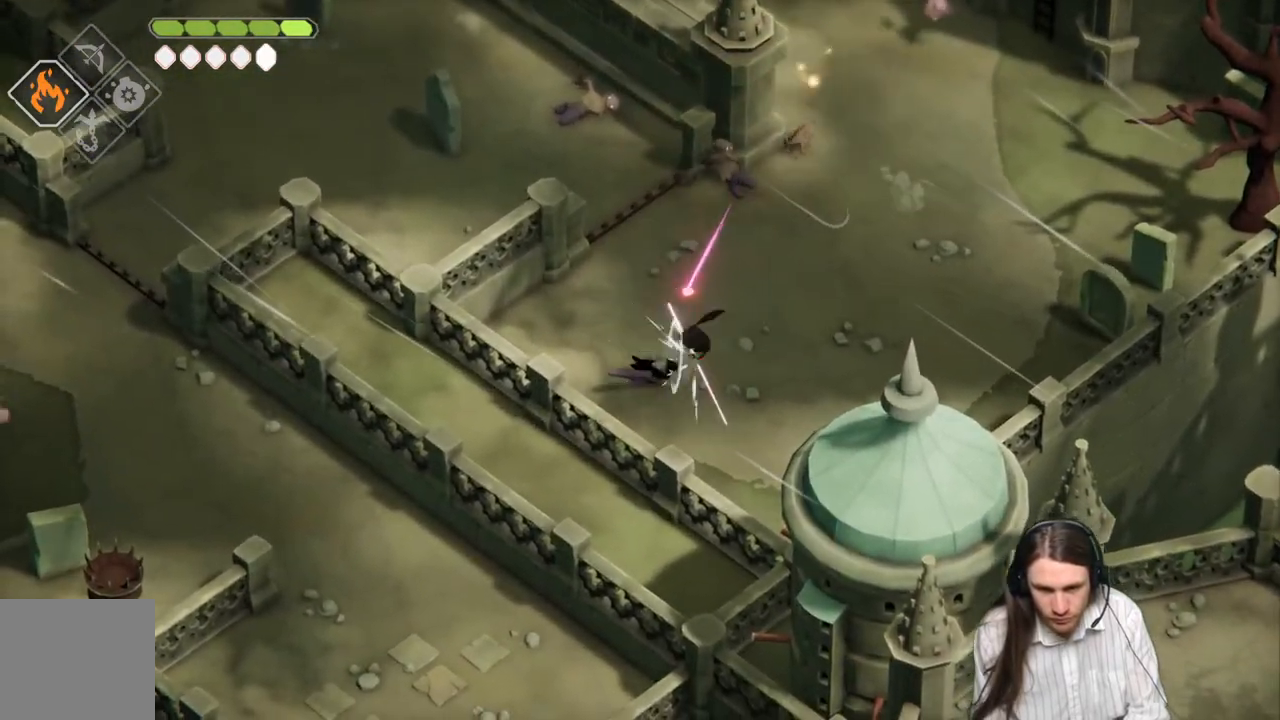
{"buttons": [], "left_stick": "right", "right_stick": "center", "events": [[17, "L1", "up"], [450, "left_stick", "right"]]}
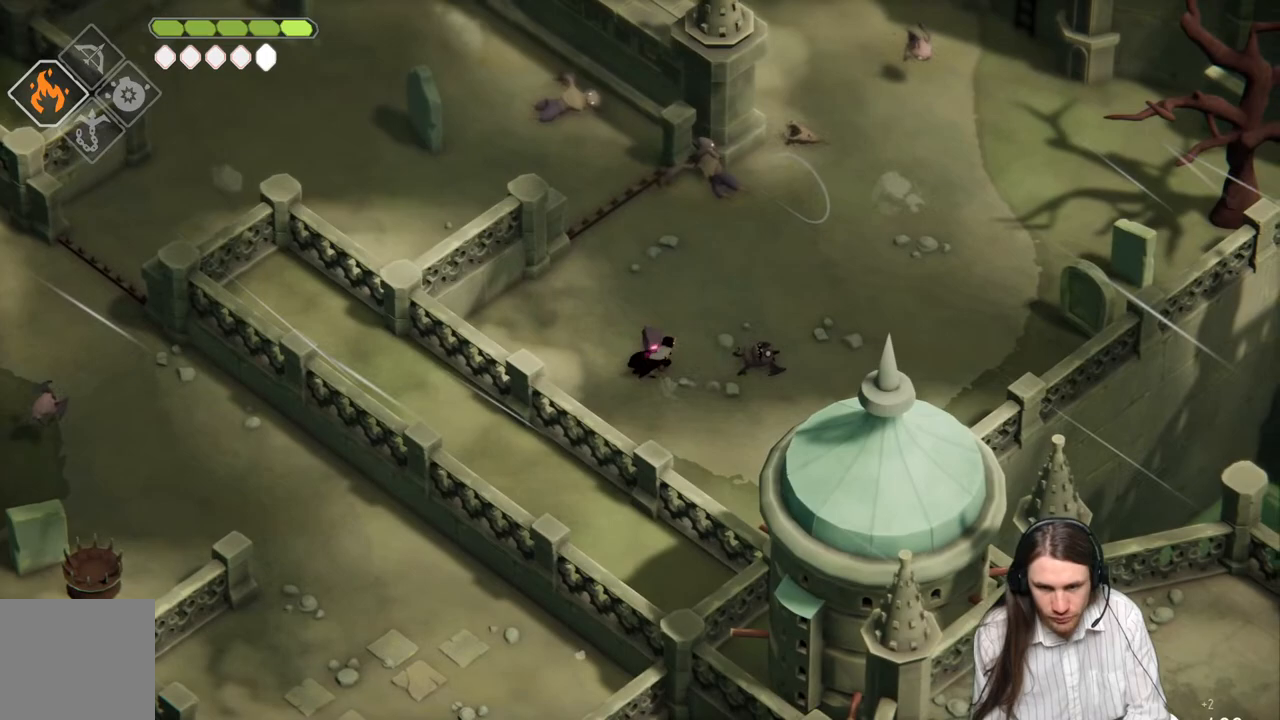
{"buttons": [], "left_stick": "down-right", "right_stick": "down", "events": [[183, "left_stick", "down-right"], [400, "right_stick", "down"]]}
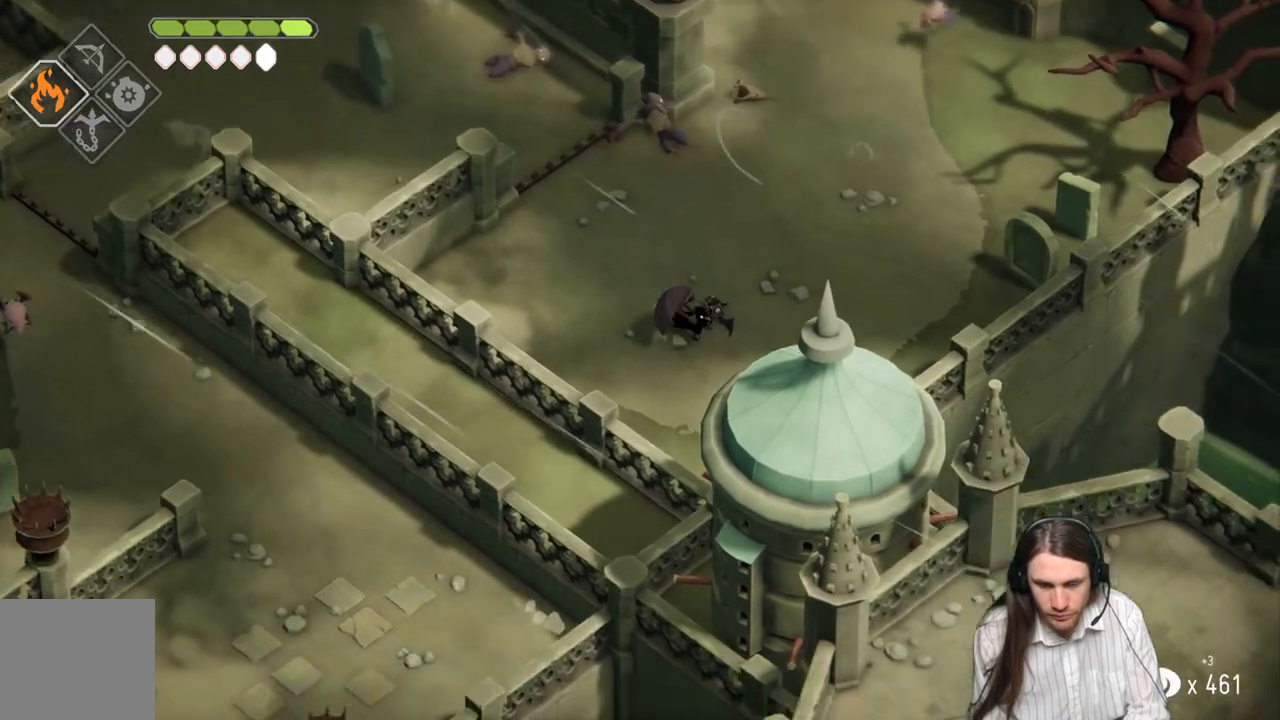
{"buttons": [], "left_stick": "down", "right_stick": "down", "events": [[283, "left_stick", "down"]]}